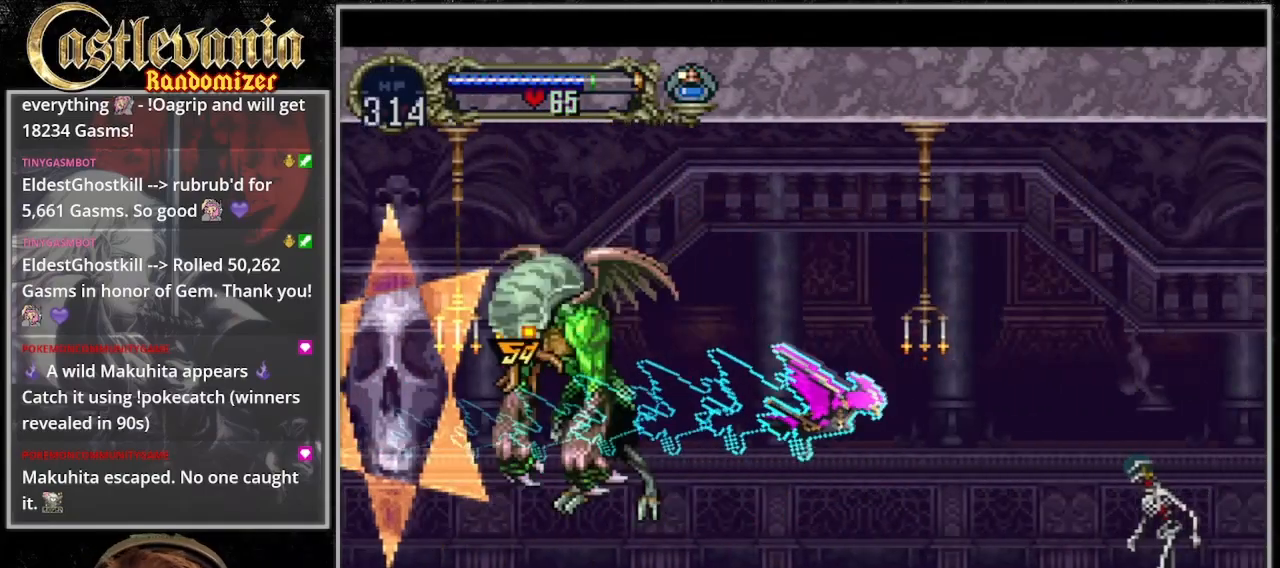
Gameplay with a controller (PlayStation layout); each line is a JSON object with the inputs held at the frame after it (dt_ms = milliseconds from this image to that frame). "events" lists button and stick changes between this image and that frame as [ms after this image, input, new state], when the widget could be followed in between. Not read: L3 R3.
{"dt_ms": 1000, "buttons": ["DPAD_RIGHT"]}
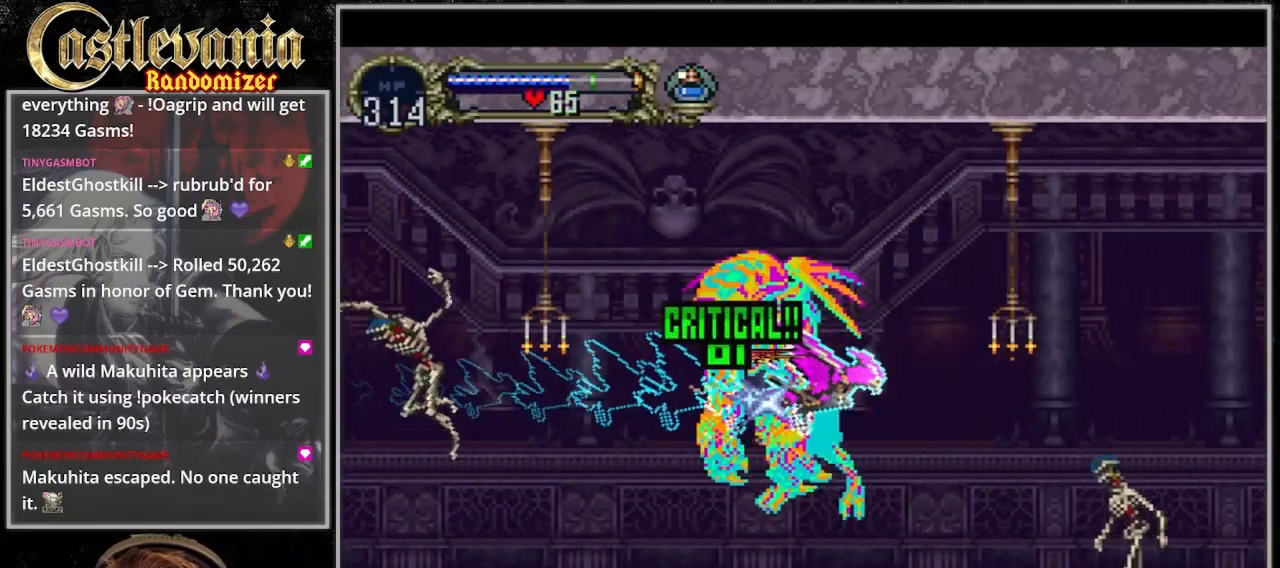
{"dt_ms": 500, "buttons": ["DPAD_RIGHT"], "events": []}
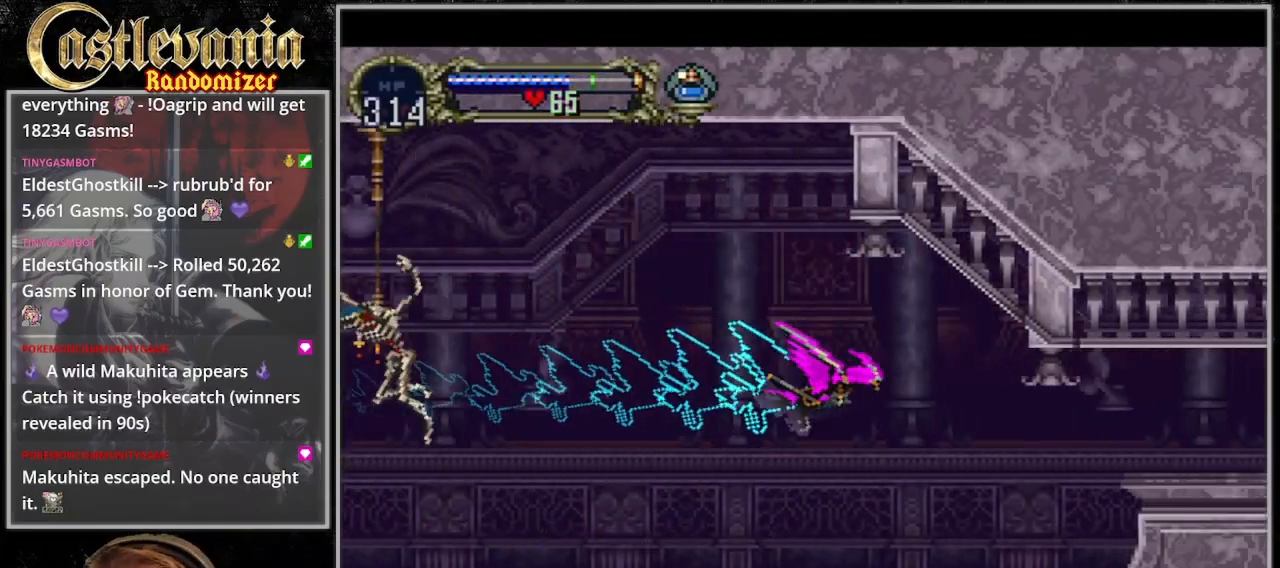
{"dt_ms": 500, "buttons": ["DPAD_UP"]}
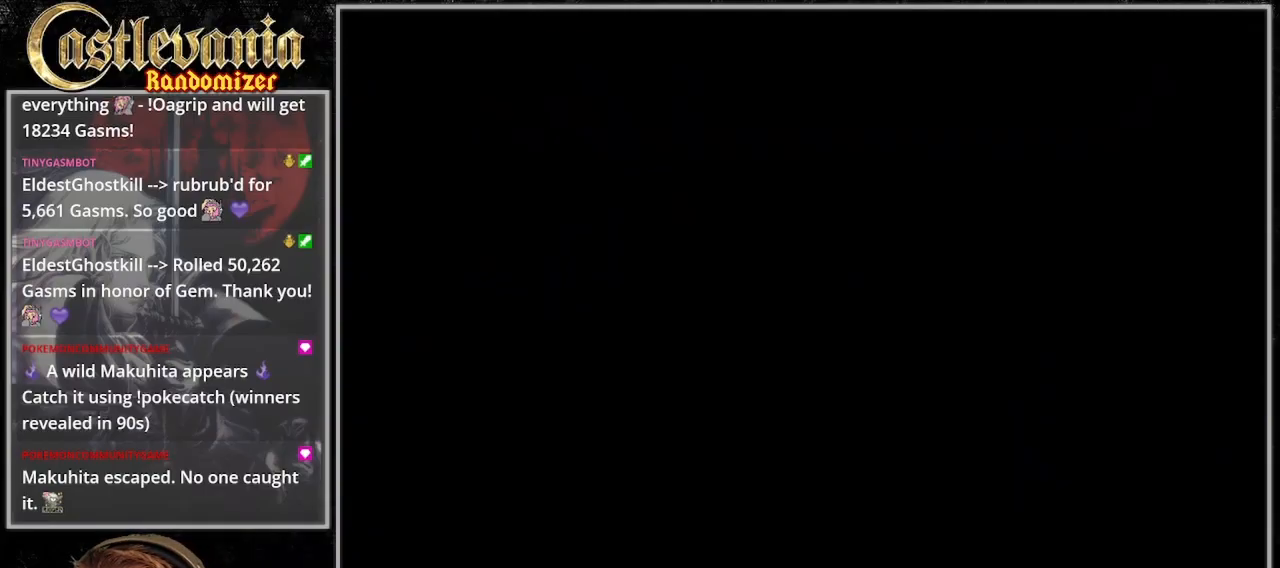
{"dt_ms": 500, "buttons": ["DPAD_RIGHT"], "events": [[200, "DPAD_RIGHT", "down"], [467, "DPAD_UP", "up"]]}
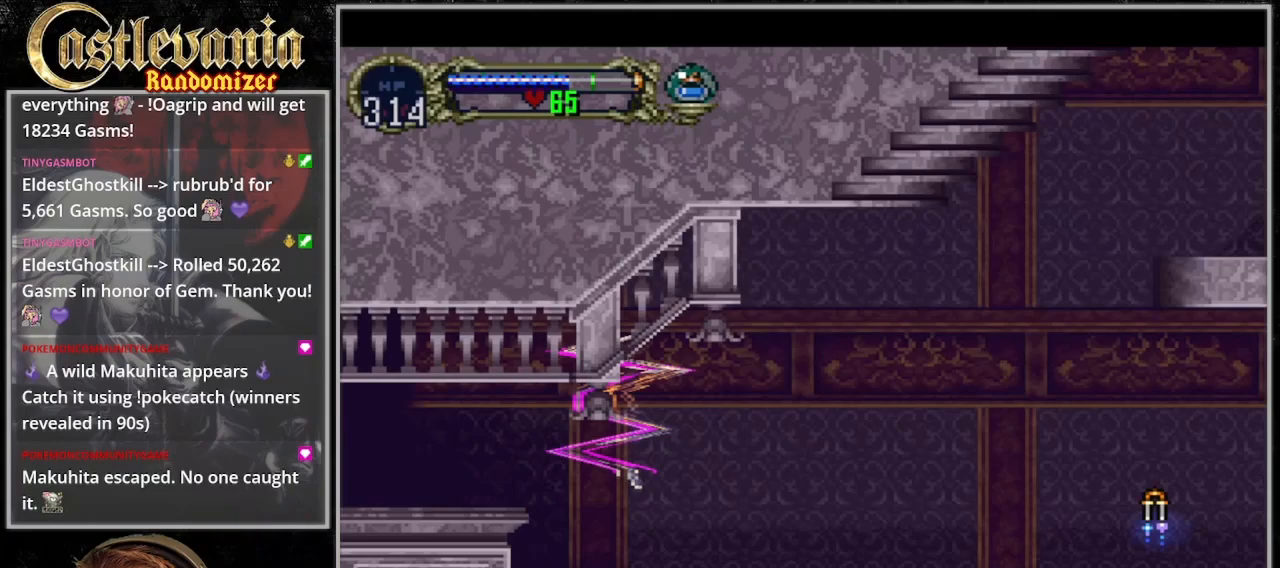
{"dt_ms": 500, "buttons": ["DPAD_DOWN", "DPAD_RIGHT"], "events": [[33, "DPAD_DOWN", "down"], [300, "CROSS", "down"], [433, "CROSS", "up"]]}
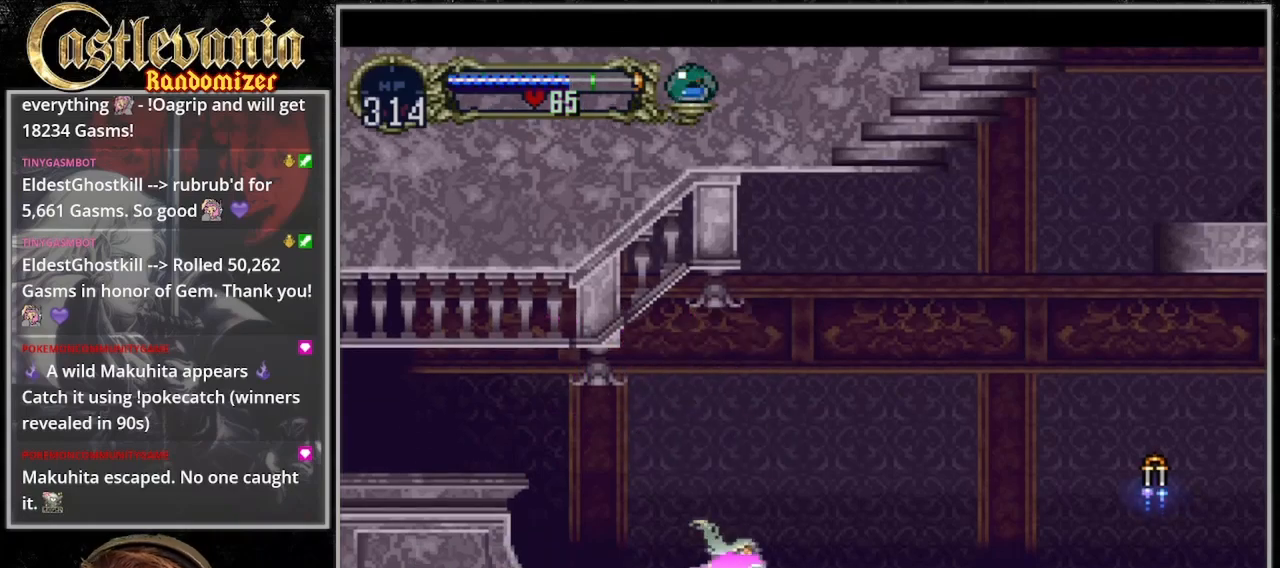
{"dt_ms": 500, "buttons": ["DPAD_RIGHT"], "events": [[33, "DPAD_DOWN", "up"], [133, "CROSS", "down"], [433, "CROSS", "up"]]}
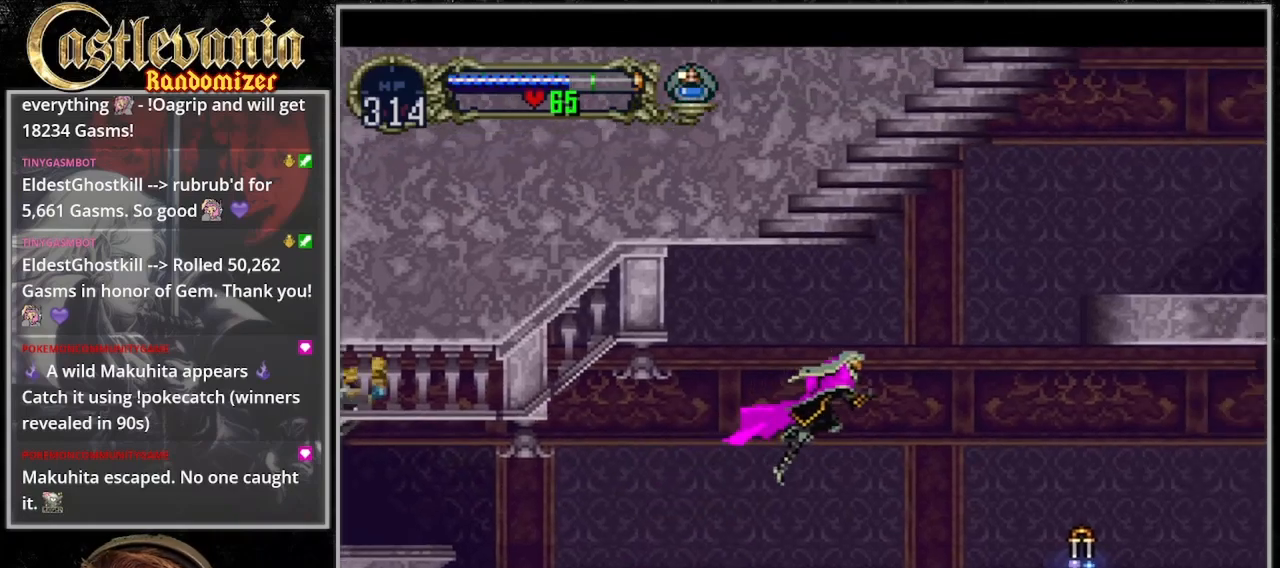
{"dt_ms": 500, "buttons": ["DPAD_RIGHT"], "events": [[167, "CROSS", "down"], [467, "CROSS", "up"]]}
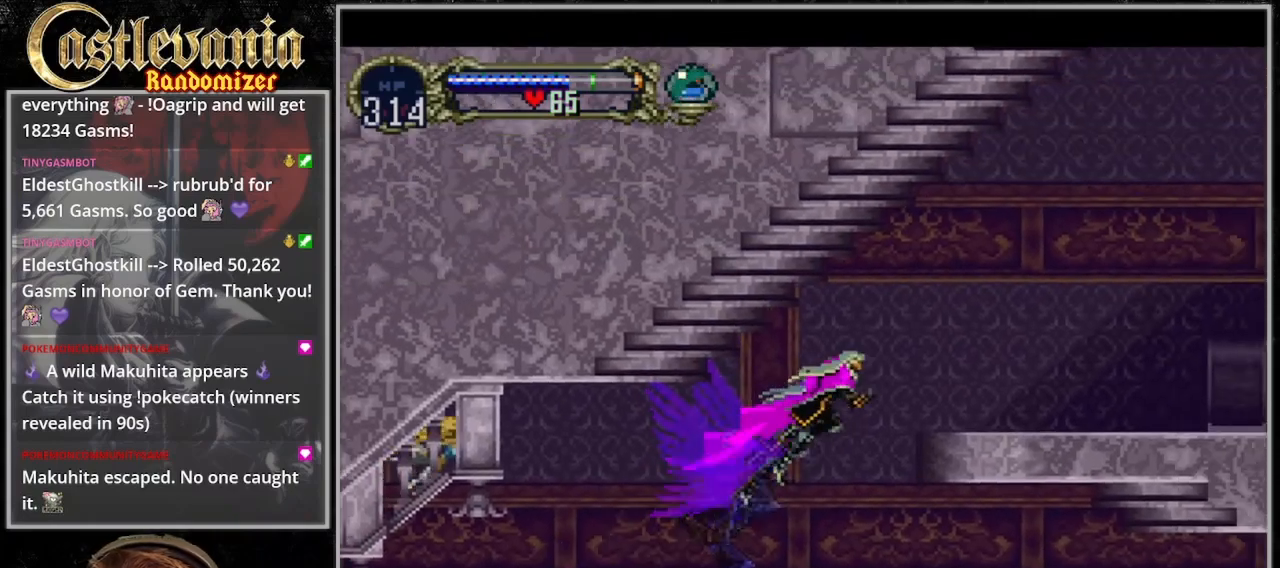
{"dt_ms": 500, "buttons": [], "events": [[33, "DPAD_DOWN", "down"], [67, "DPAD_RIGHT", "up"], [100, "CROSS", "down"], [333, "DPAD_DOWN", "up"], [500, "CROSS", "up"]]}
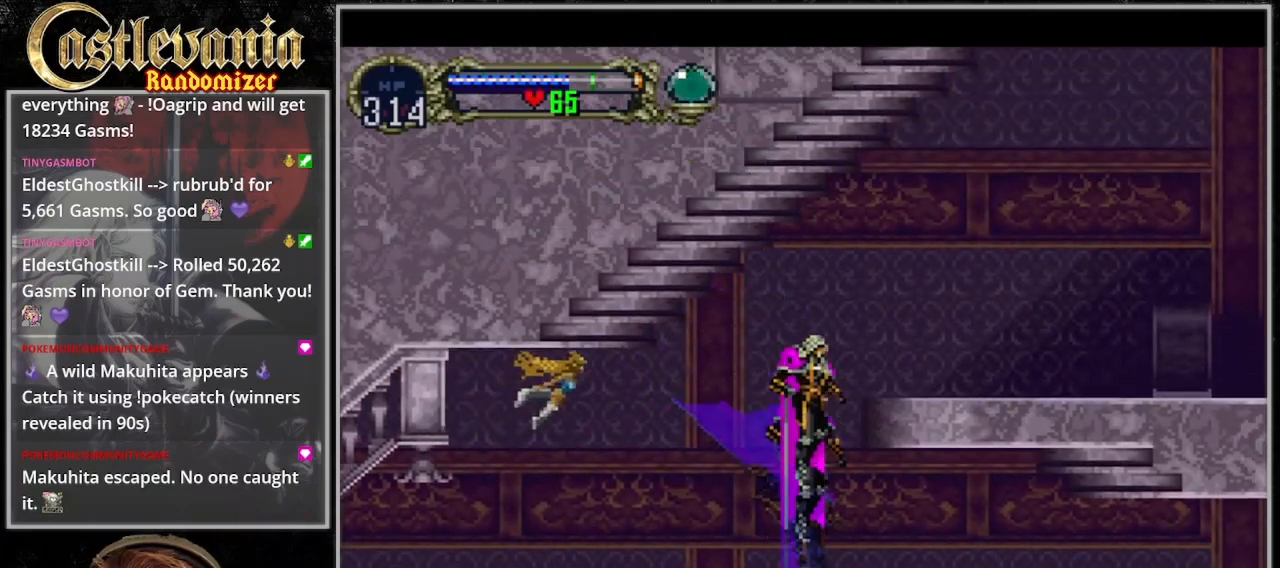
{"dt_ms": 500, "buttons": ["CROSS", "DPAD_DOWN", "DPAD_RIGHT"], "events": [[133, "DPAD_RIGHT", "down"], [167, "CROSS", "down"], [433, "CROSS", "up"], [467, "DPAD_DOWN", "down"], [500, "CROSS", "down"]]}
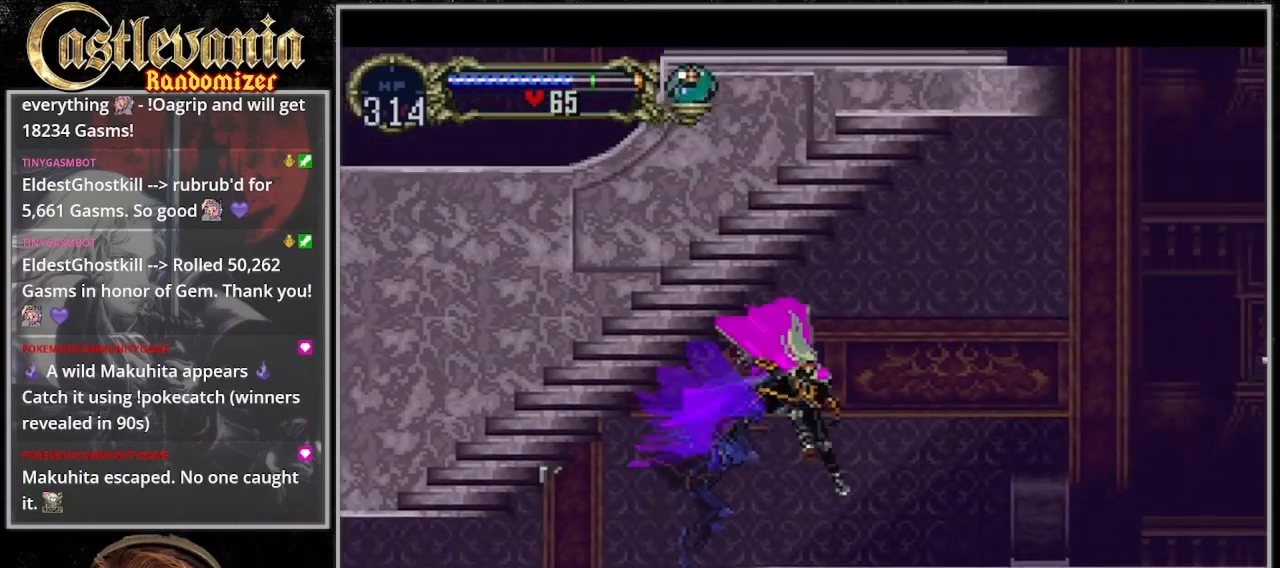
{"dt_ms": 500, "buttons": ["CROSS", "DPAD_RIGHT"], "events": [[67, "DPAD_DOWN", "up"], [133, "CROSS", "up"], [200, "CROSS", "down"]]}
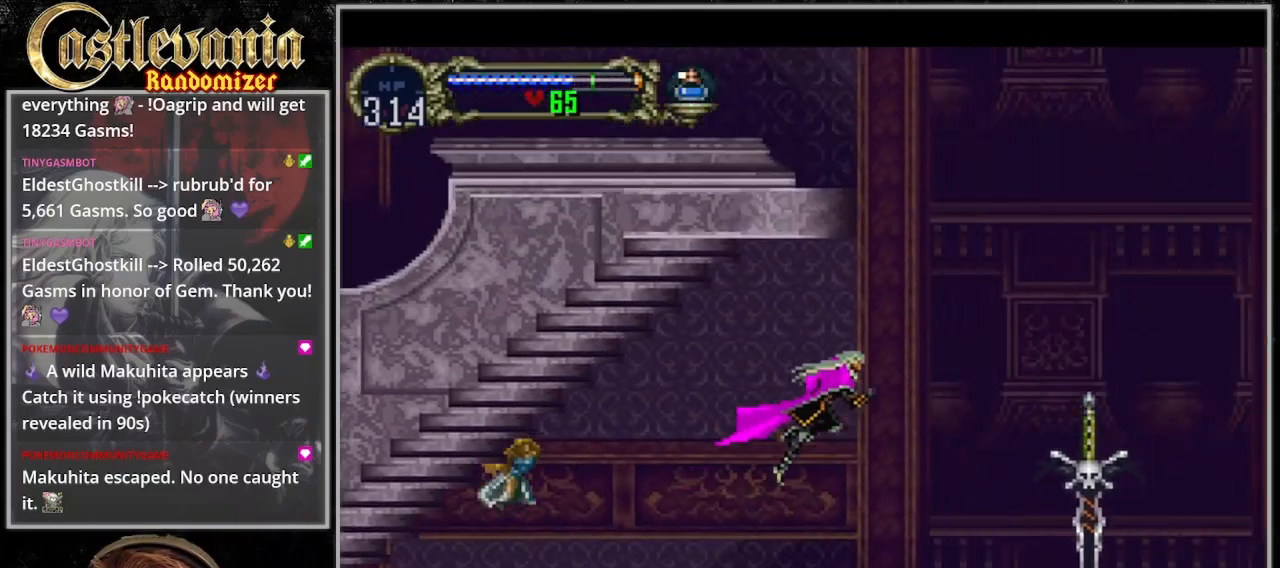
{"dt_ms": 1000, "buttons": ["DPAD_LEFT"], "events": [[100, "CROSS", "up"], [233, "CROSS", "down"], [467, "DPAD_DOWN", "down"], [500, "CROSS", "up"], [600, "CROSS", "down"], [667, "DPAD_RIGHT", "up"], [700, "DPAD_DOWN", "up"], [767, "CROSS", "up"], [800, "DPAD_LEFT", "down"]]}